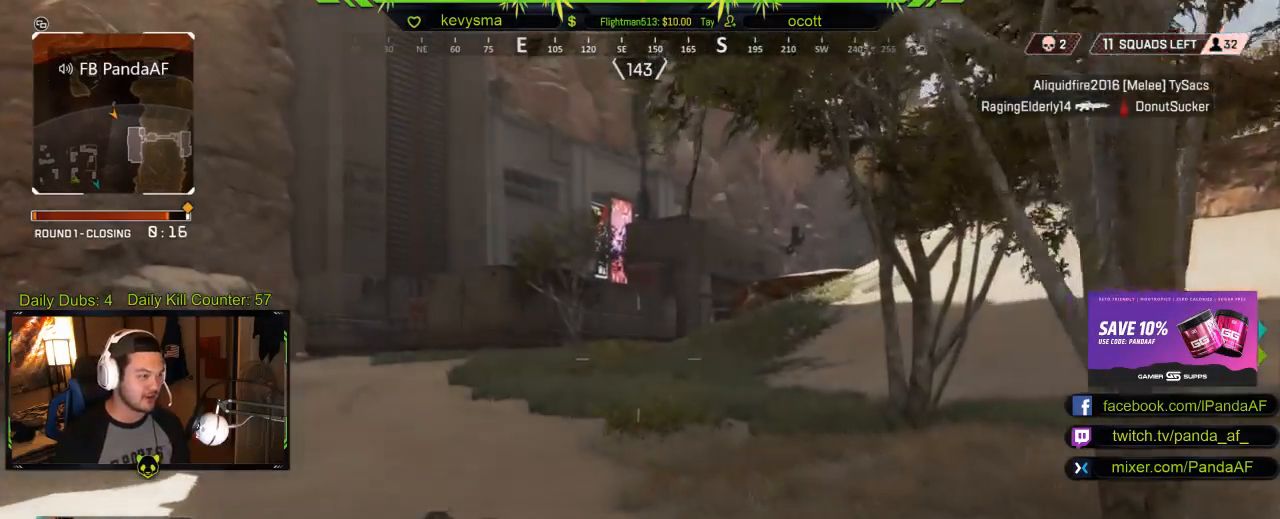
Gameplay with a controller (Xbox layout); each line is a JSON object with the inputs held at the frame after it. "events" lists button and stick changes between this image and that frame as [ms after this image, input, new state], when the widget could be followed in between.
{"buttons": [], "left_stick": "up", "right_stick": "center", "events": [[267, "right_stick", "left"], [433, "right_stick", "center"]]}
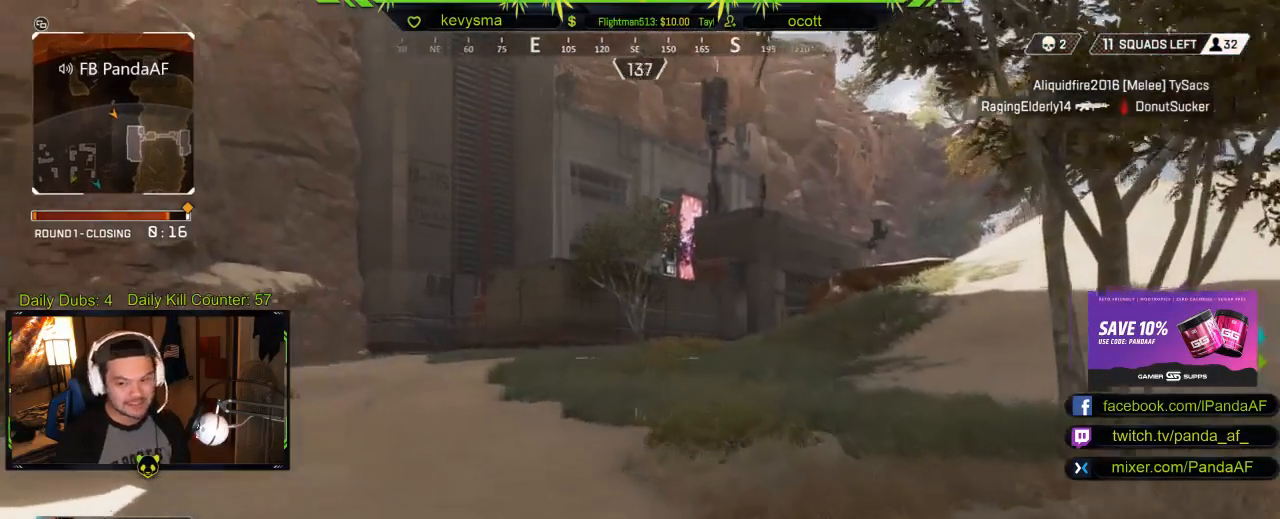
{"buttons": [], "left_stick": "up", "right_stick": "center", "events": []}
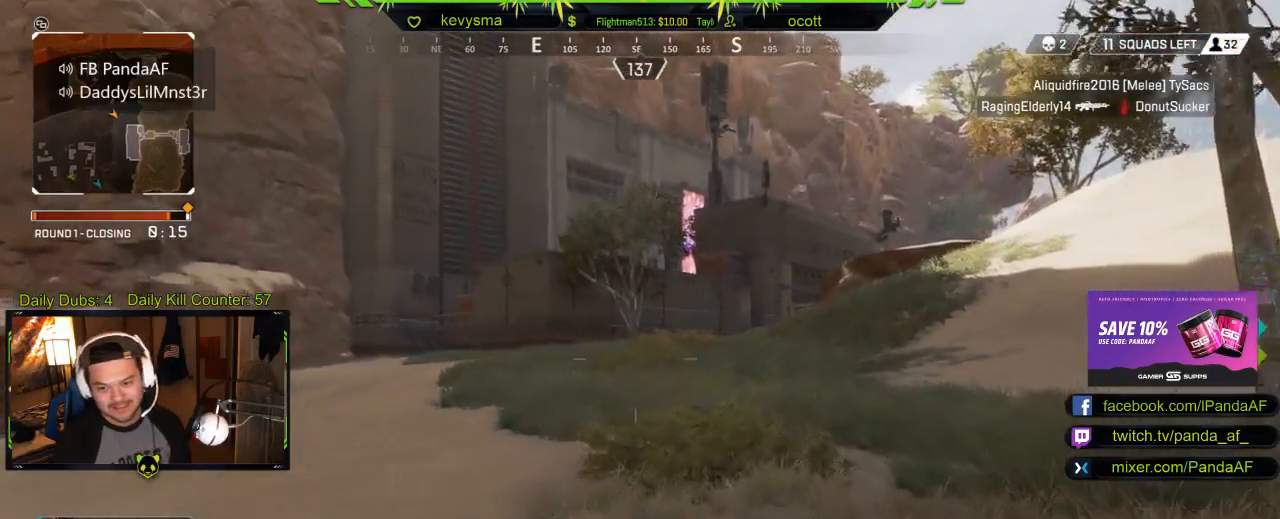
{"buttons": [], "left_stick": "up", "right_stick": "center", "events": [[67, "Y", "down"], [233, "Y", "up"]]}
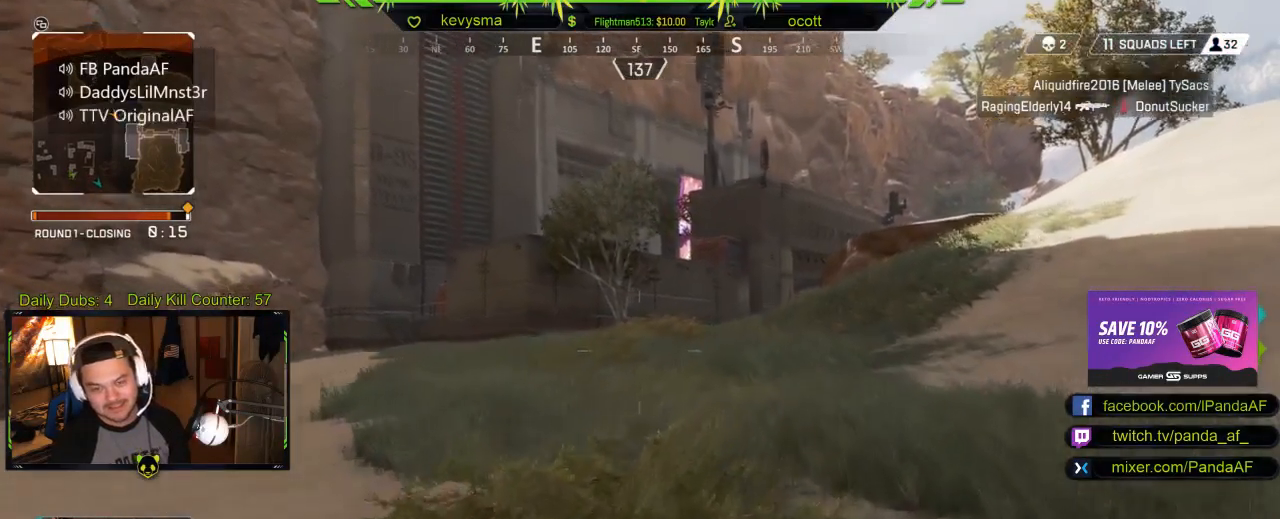
{"buttons": [], "left_stick": "up", "right_stick": "center", "events": [[250, "right_stick", "left"], [450, "right_stick", "center"]]}
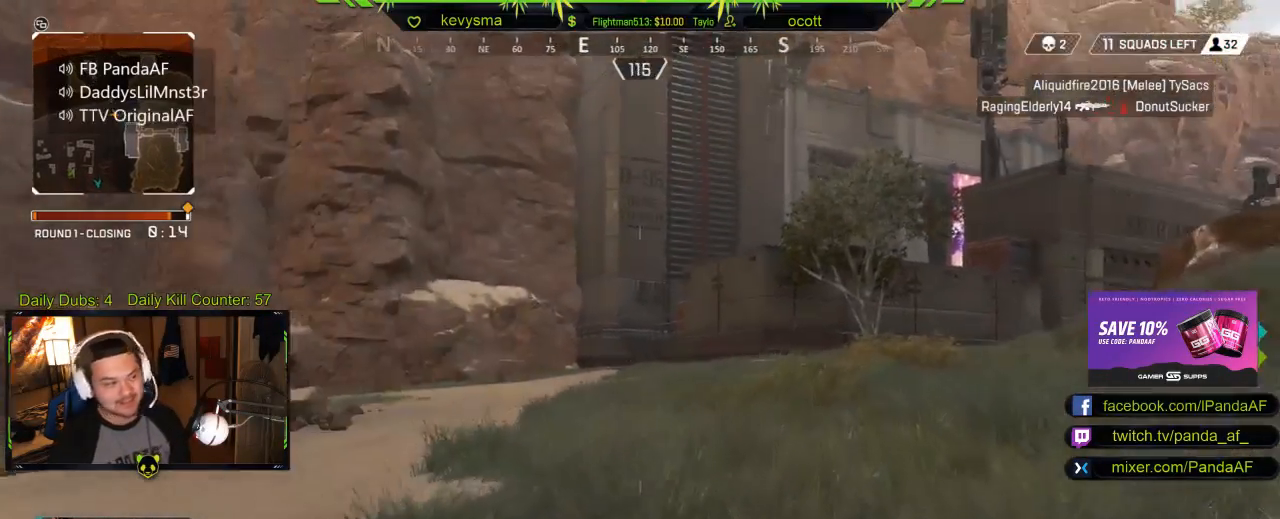
{"buttons": [], "left_stick": "up", "right_stick": "center", "events": []}
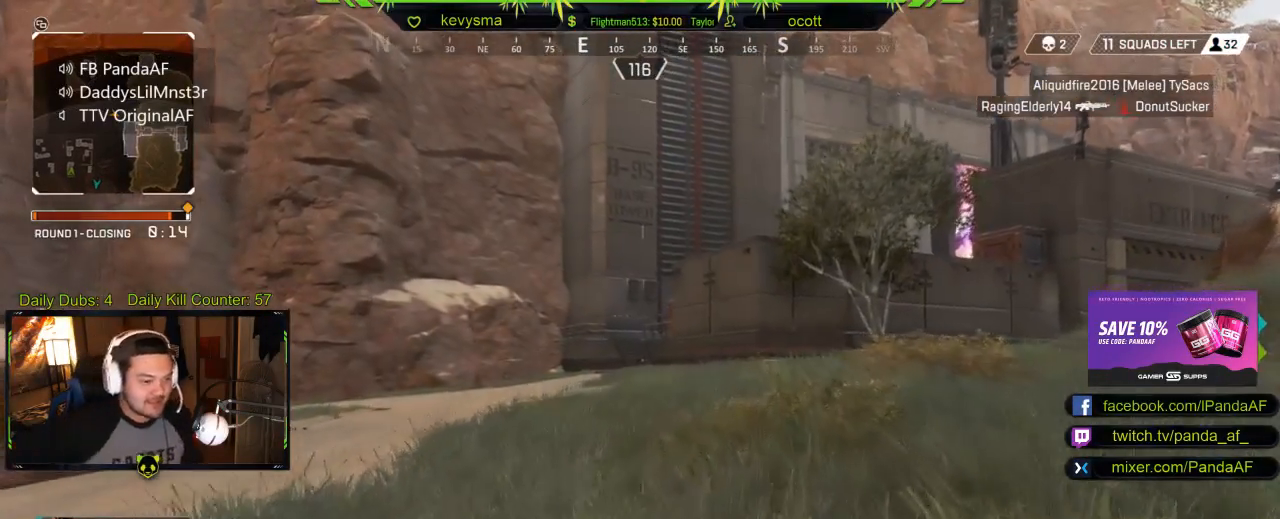
{"buttons": [], "left_stick": "up", "right_stick": "center", "events": []}
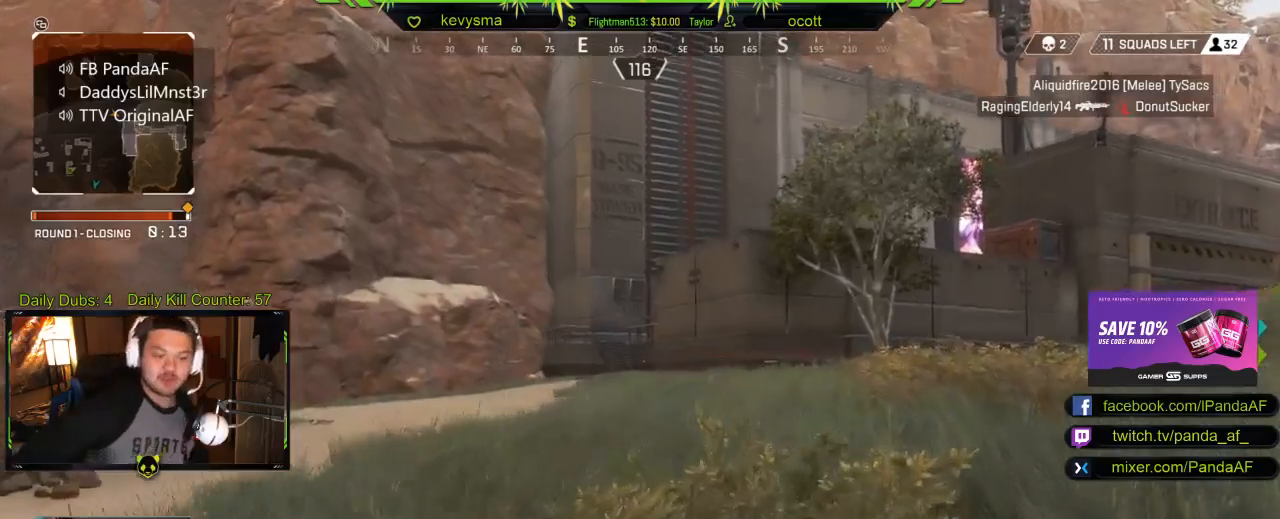
{"buttons": [], "left_stick": "up", "right_stick": "center", "events": []}
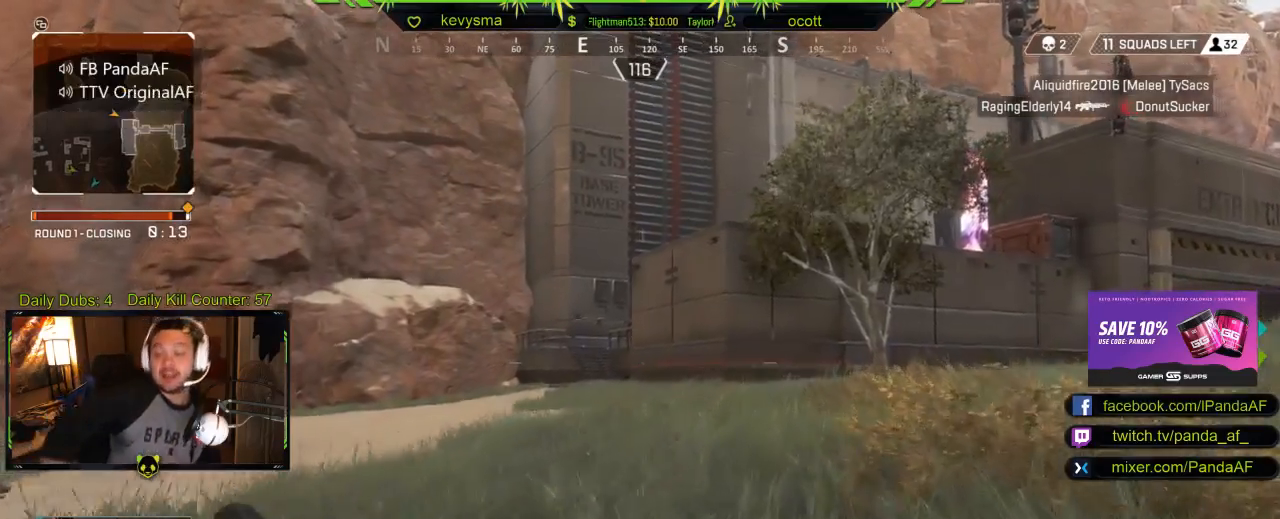
{"buttons": [], "left_stick": "up", "right_stick": "center", "events": []}
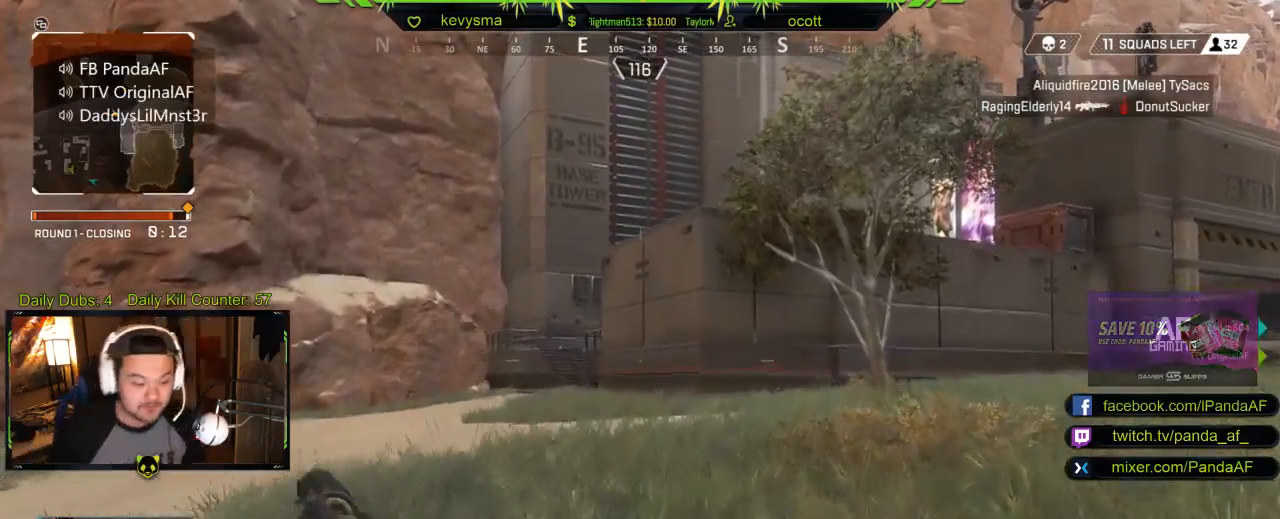
{"buttons": [], "left_stick": "up", "right_stick": "center", "events": []}
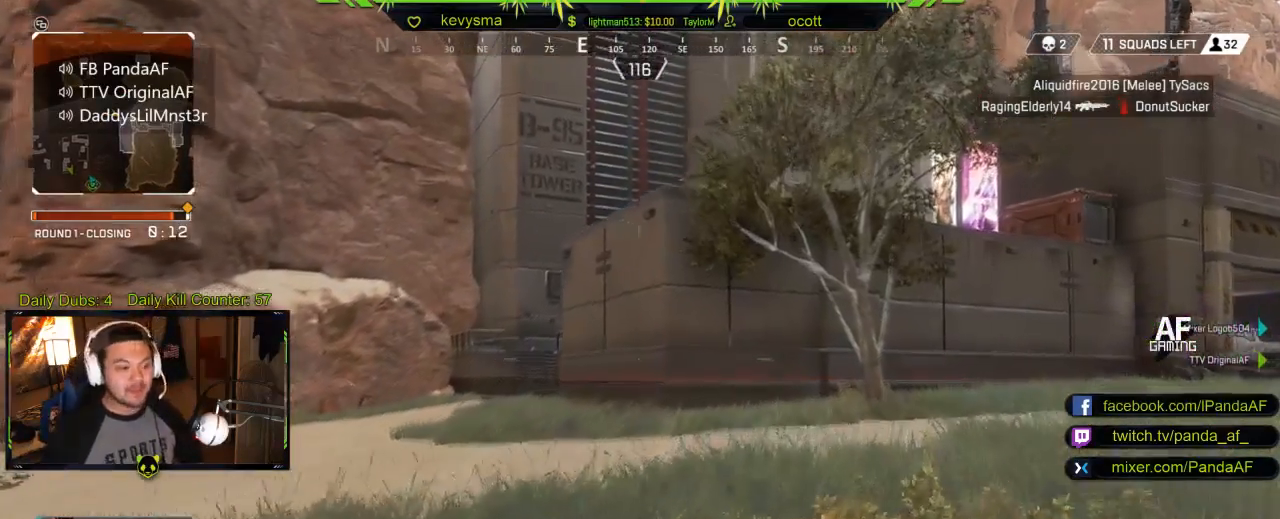
{"buttons": [], "left_stick": "up", "right_stick": "center", "events": []}
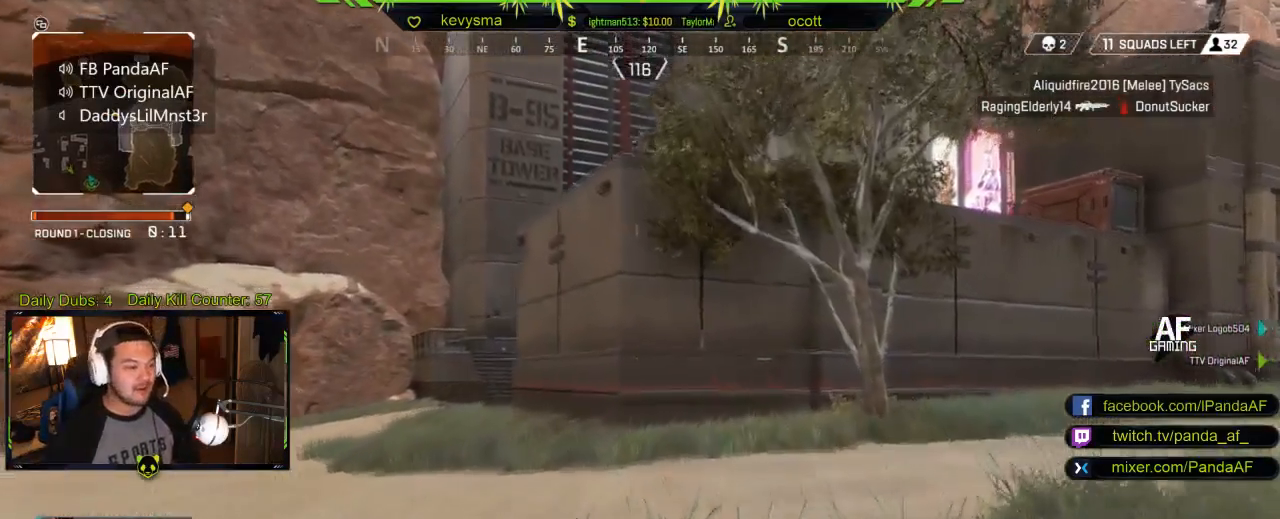
{"buttons": [], "left_stick": "up", "right_stick": "center", "events": [[17, "right_stick", "right"], [183, "right_stick", "center"]]}
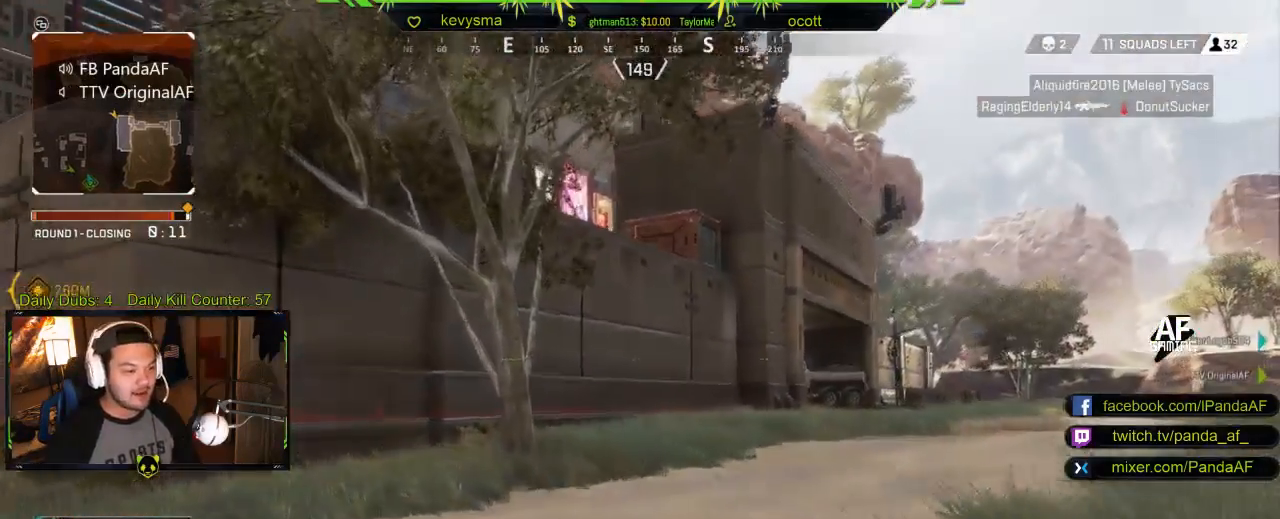
{"buttons": [], "left_stick": "up", "right_stick": "center", "events": [[67, "right_stick", "left"], [317, "right_stick", "center"]]}
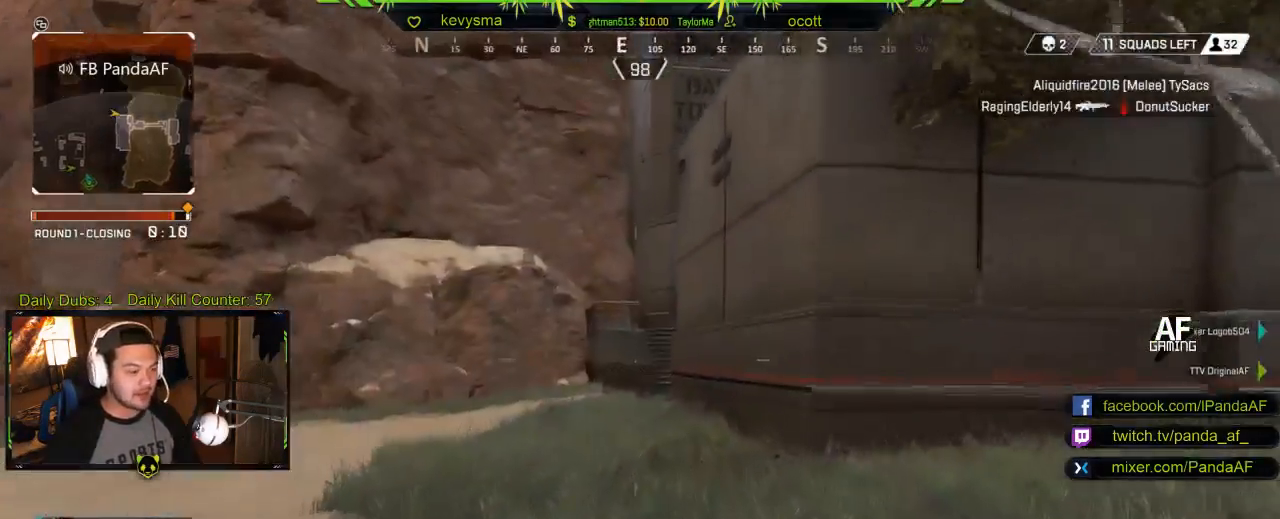
{"buttons": ["Y"], "left_stick": "up", "right_stick": "center", "events": [[467, "Y", "down"]]}
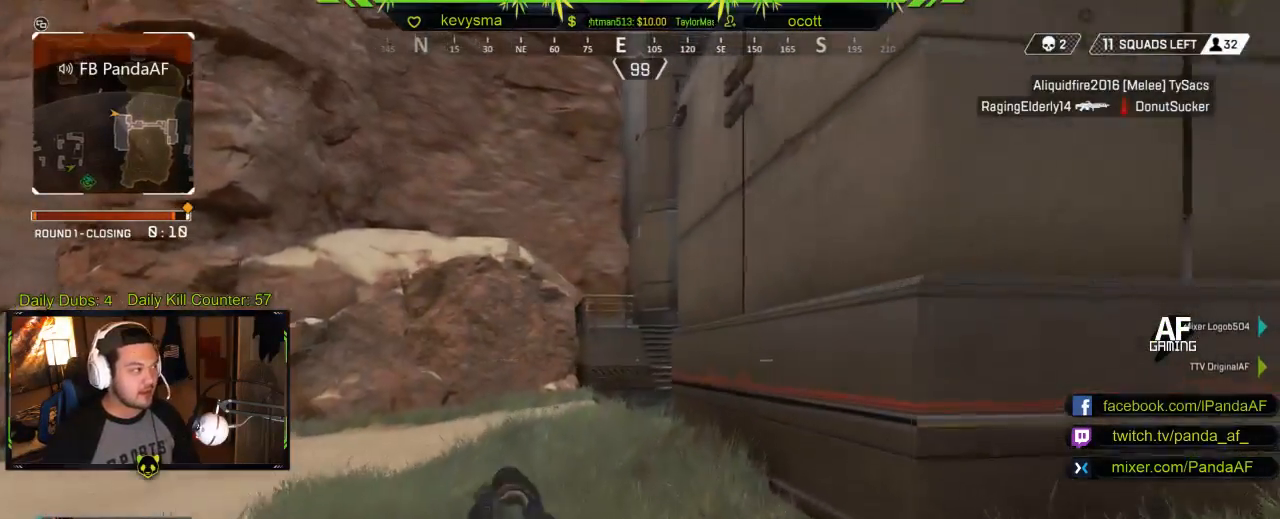
{"buttons": [], "left_stick": "up", "right_stick": "center", "events": [[33, "Y", "up"]]}
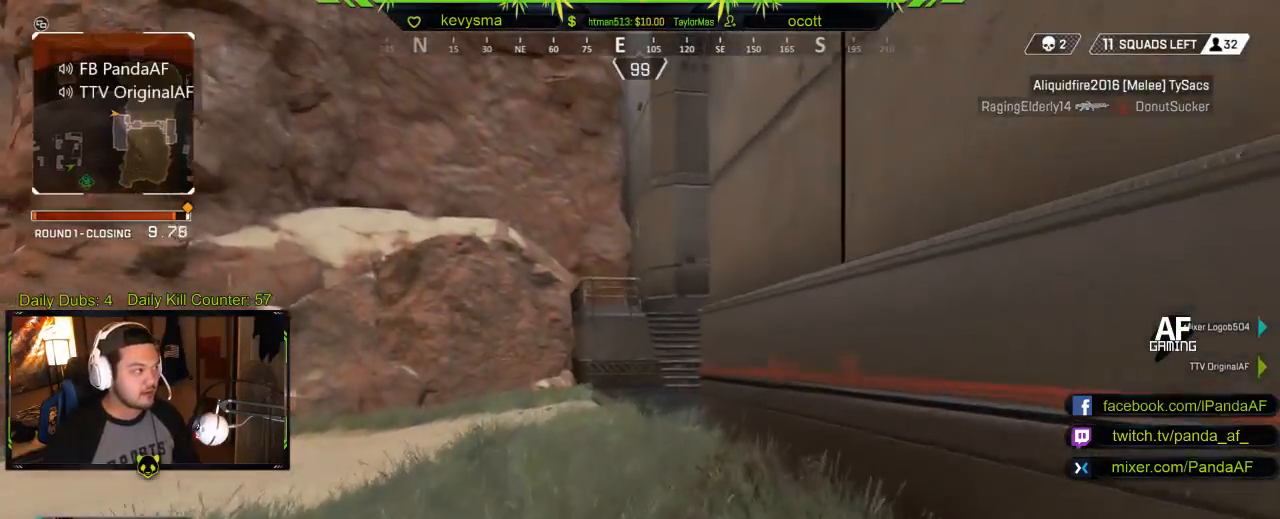
{"buttons": [], "left_stick": "up", "right_stick": "right", "events": [[500, "right_stick", "right"]]}
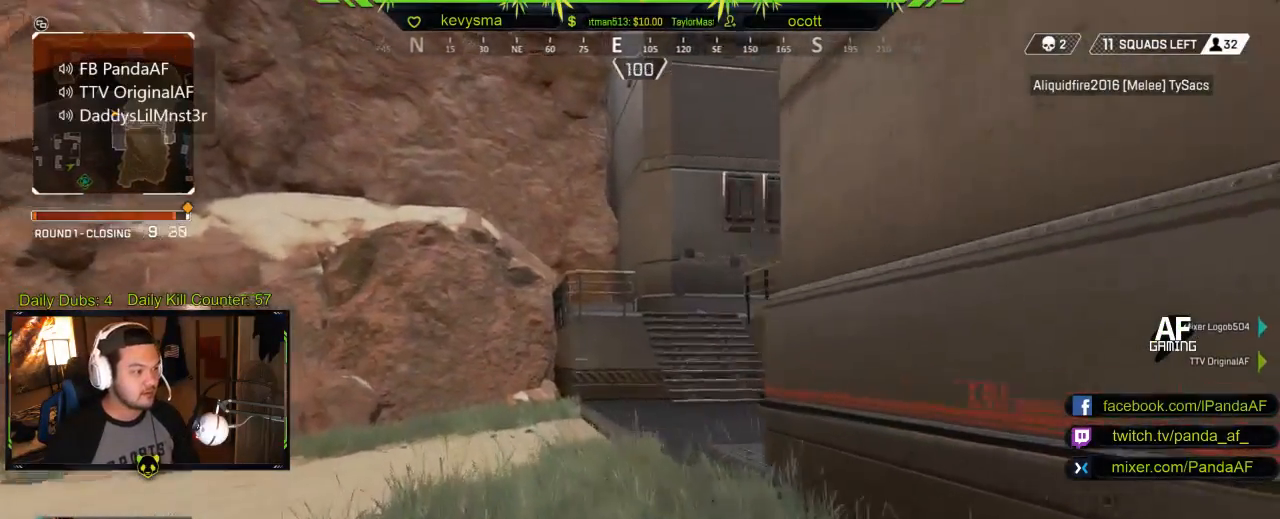
{"buttons": [], "left_stick": "up", "right_stick": "center", "events": [[100, "right_stick", "center"], [250, "right_stick", "right"], [417, "right_stick", "center"]]}
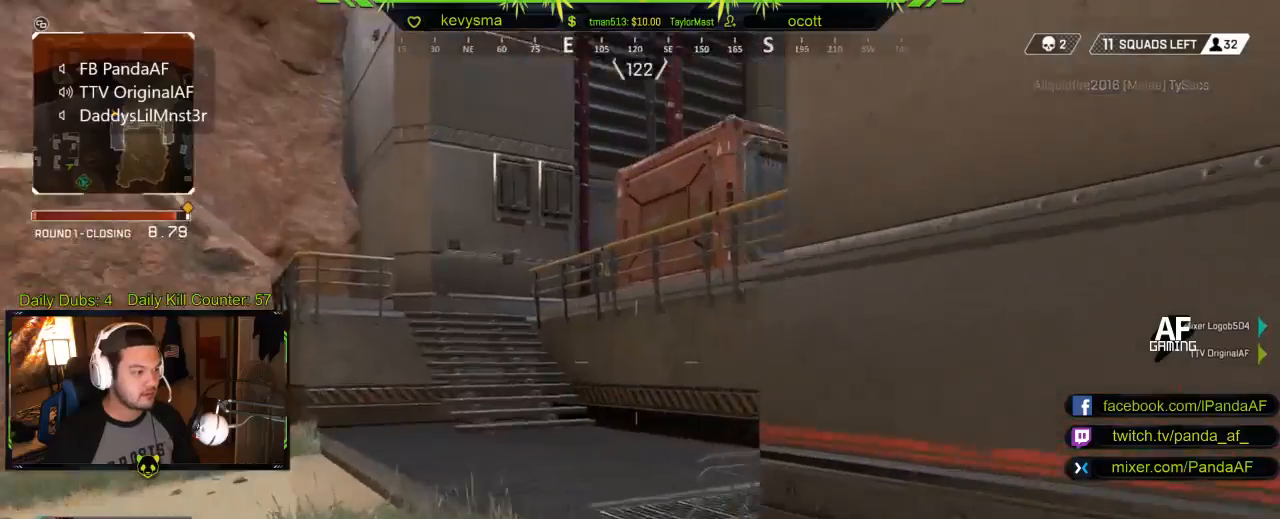
{"buttons": [], "left_stick": "up", "right_stick": "left", "events": [[500, "right_stick", "left"]]}
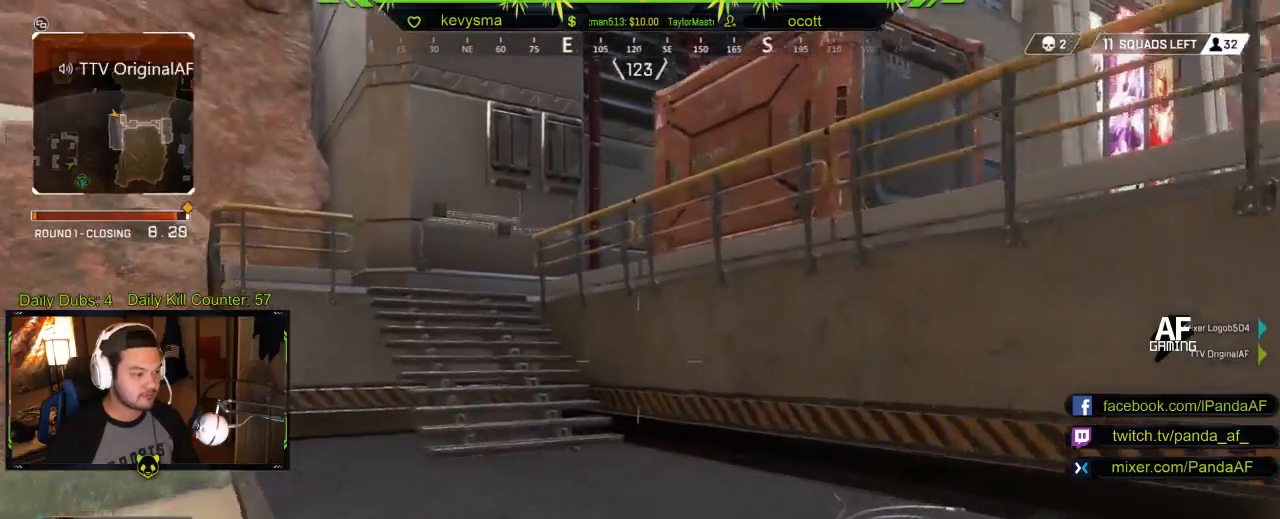
{"buttons": ["B"], "left_stick": "up", "right_stick": "center", "events": [[150, "right_stick", "center"], [317, "B", "down"]]}
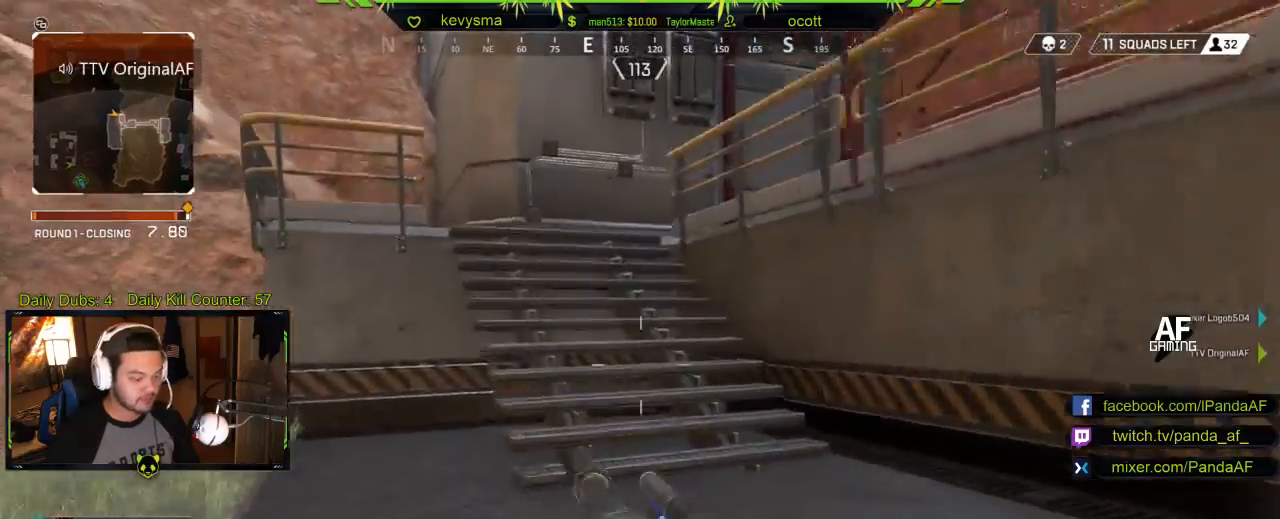
{"buttons": [], "left_stick": "up", "right_stick": "center", "events": [[100, "L3", "down"], [150, "B", "up"], [283, "L3", "up"]]}
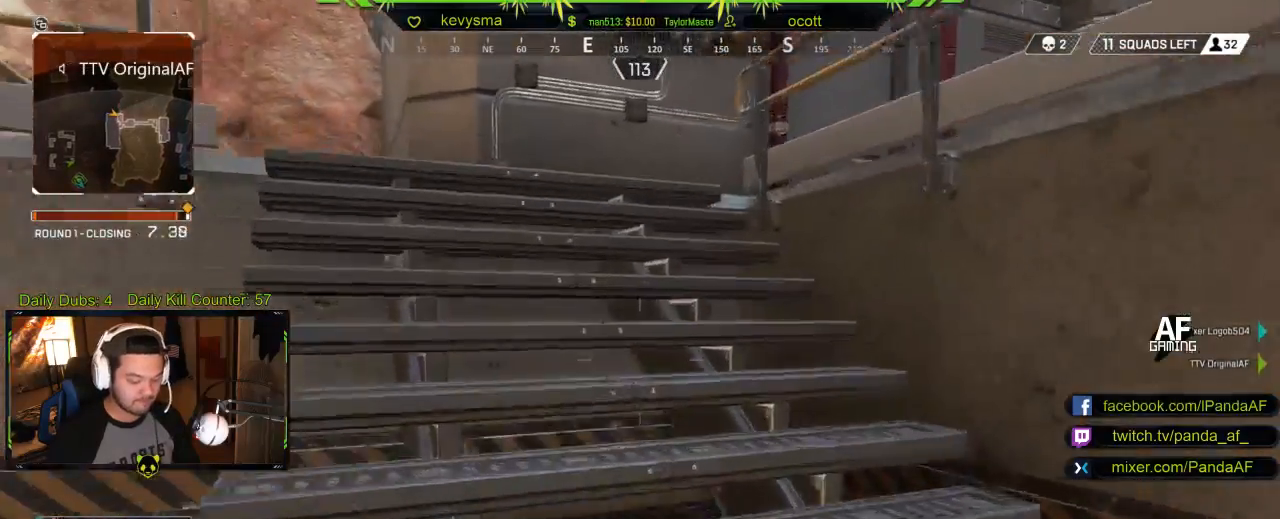
{"buttons": [], "left_stick": "up", "right_stick": "down", "events": [[367, "right_stick", "down"]]}
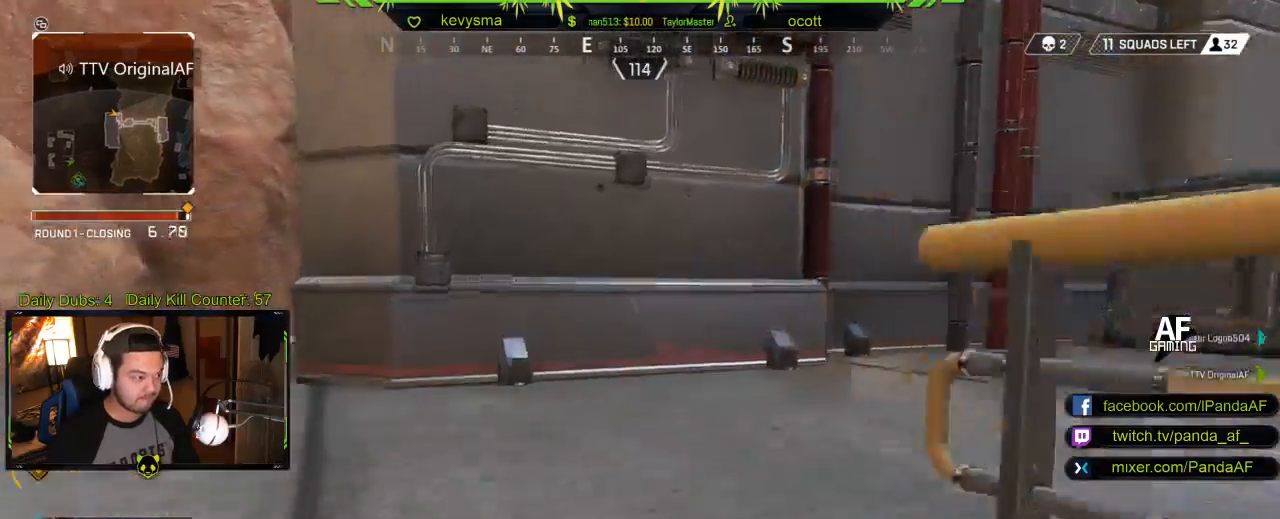
{"buttons": [], "left_stick": "up", "right_stick": "right", "events": [[50, "right_stick", "right"]]}
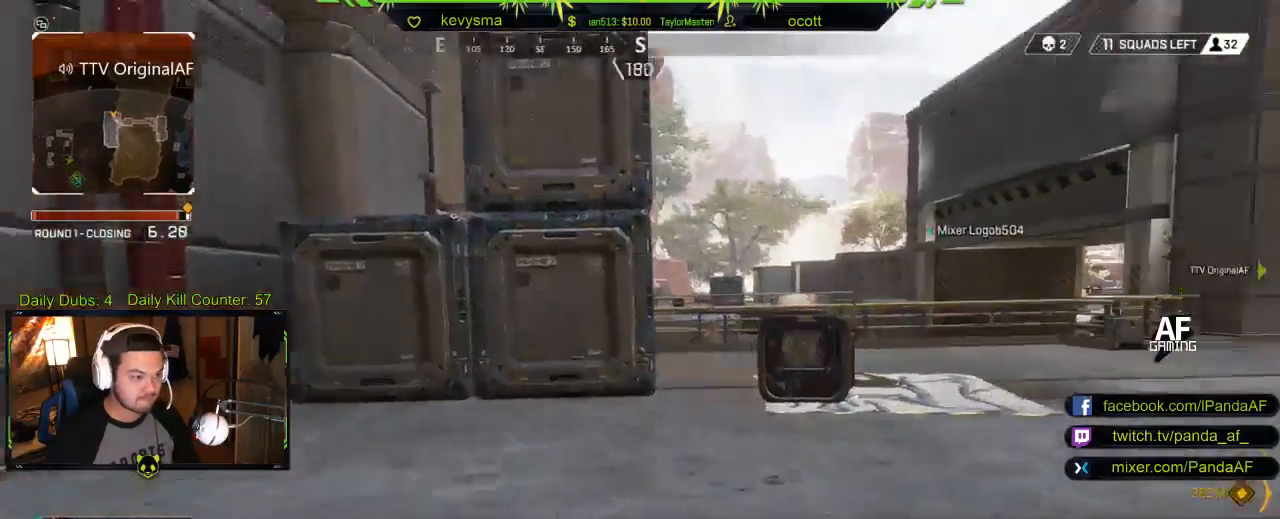
{"buttons": [], "left_stick": "up", "right_stick": "center", "events": [[50, "right_stick", "center"], [167, "right_stick", "right"], [350, "right_stick", "center"]]}
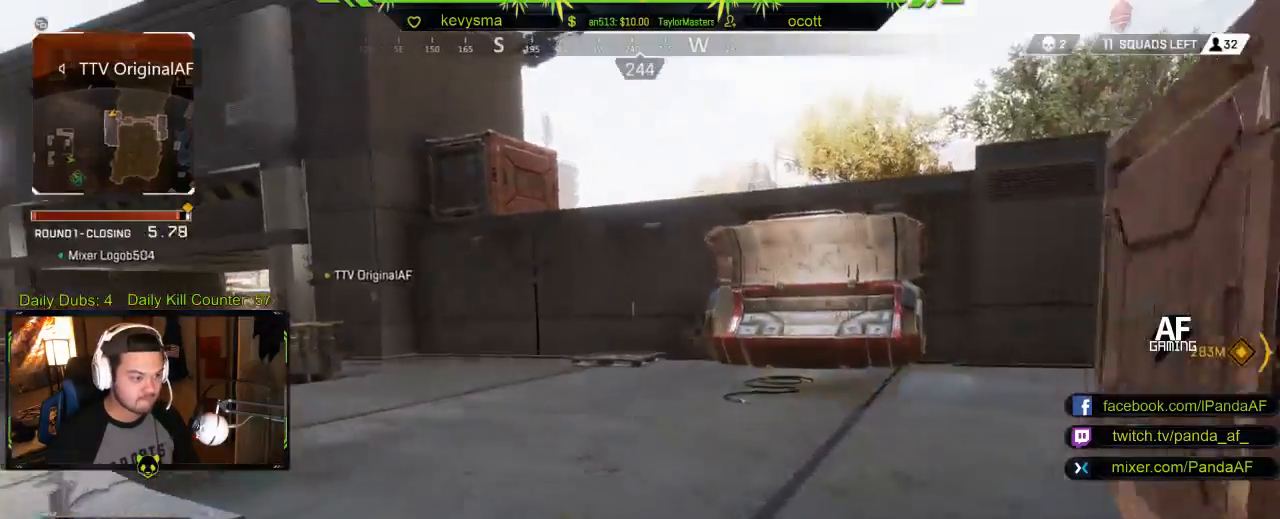
{"buttons": [], "left_stick": "up", "right_stick": "left", "events": [[367, "right_stick", "left"]]}
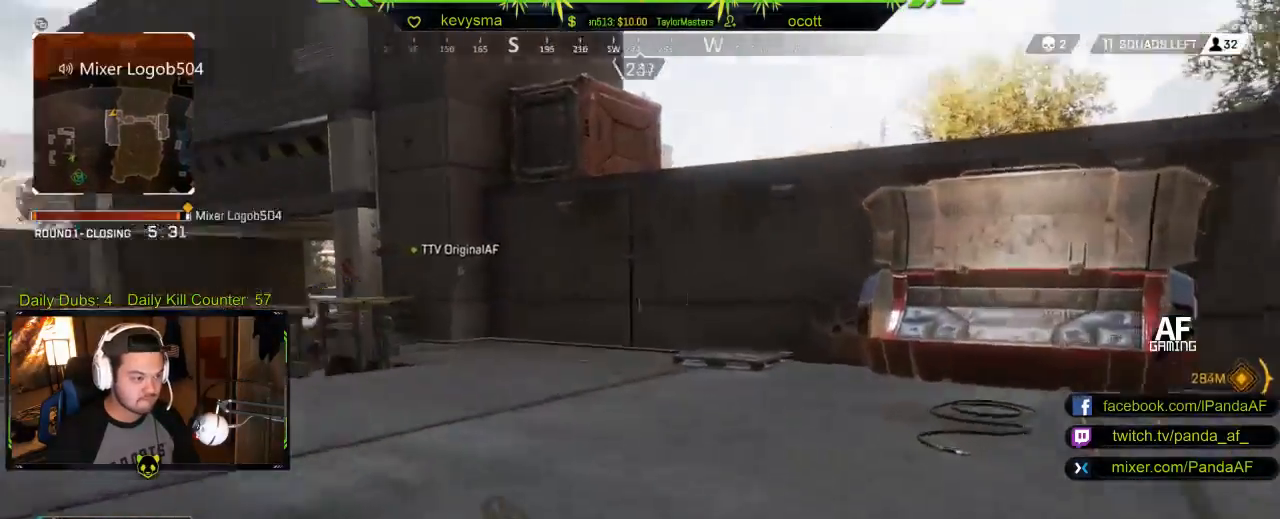
{"buttons": [], "left_stick": "up", "right_stick": "left", "events": [[150, "right_stick", "center"], [500, "right_stick", "left"]]}
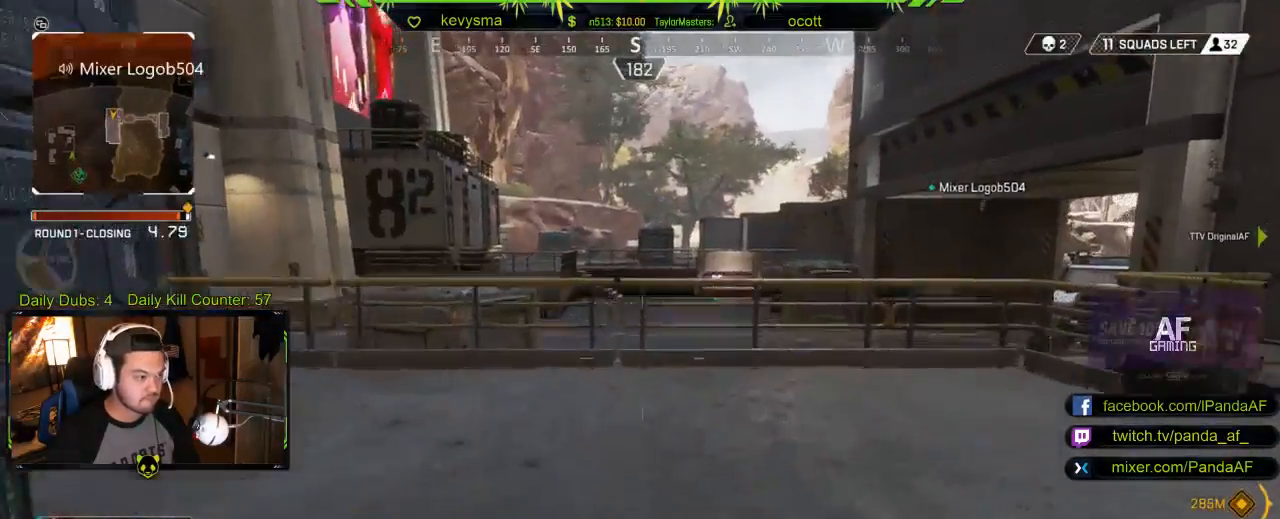
{"buttons": [], "left_stick": "up-right", "right_stick": "left", "events": [[133, "left_stick", "up-right"], [133, "right_stick", "center"], [450, "right_stick", "left"]]}
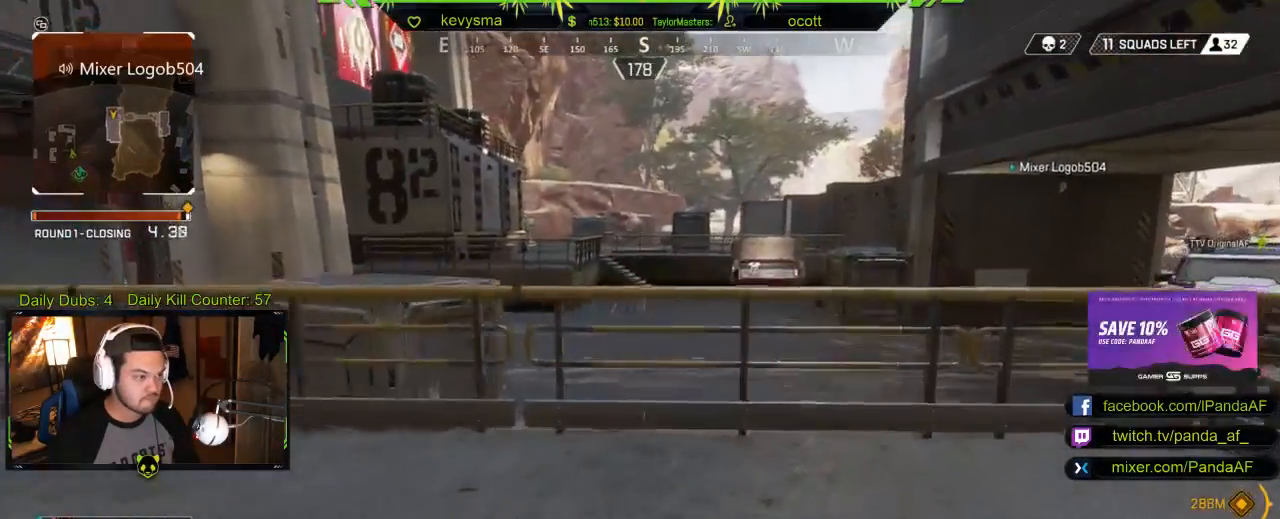
{"buttons": [], "left_stick": "up-right", "right_stick": "left", "events": [[133, "right_stick", "center"], [233, "A", "down"], [333, "A", "up"], [483, "right_stick", "left"]]}
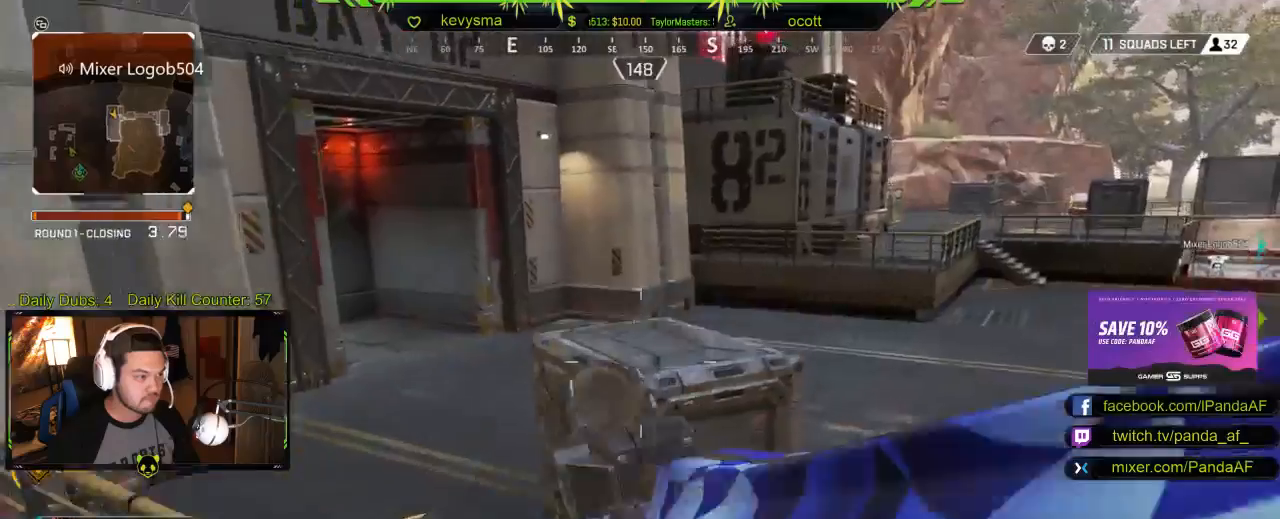
{"buttons": [], "left_stick": "up-right", "right_stick": "right", "events": [[150, "right_stick", "center"], [467, "right_stick", "right"]]}
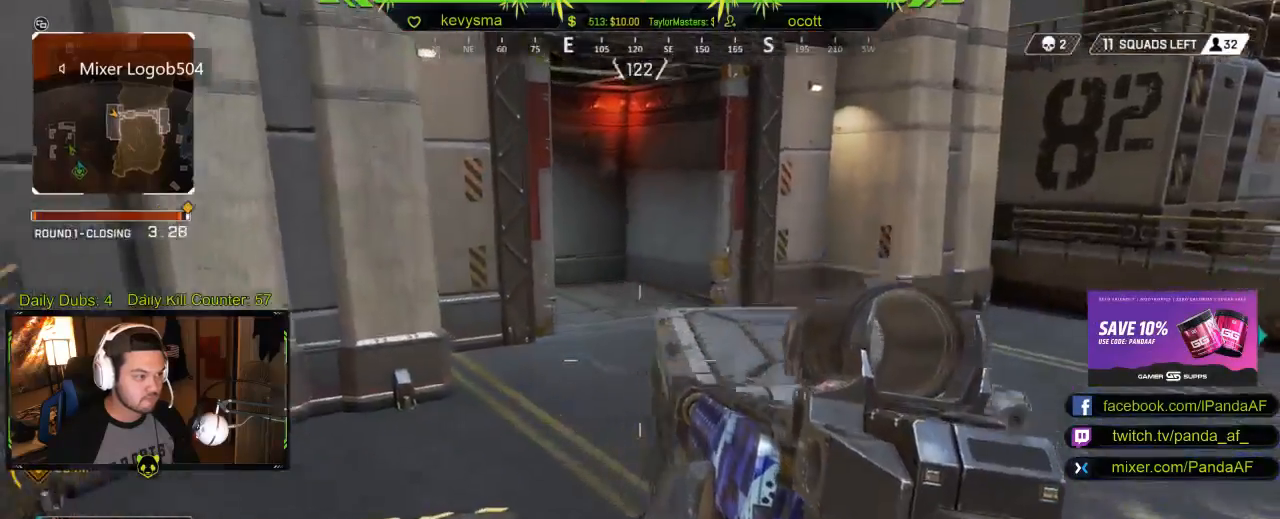
{"buttons": [], "left_stick": "up-right", "right_stick": "center", "events": [[133, "right_stick", "center"], [167, "L1", "down"], [350, "L1", "up"], [350, "right_stick", "up"], [500, "right_stick", "center"]]}
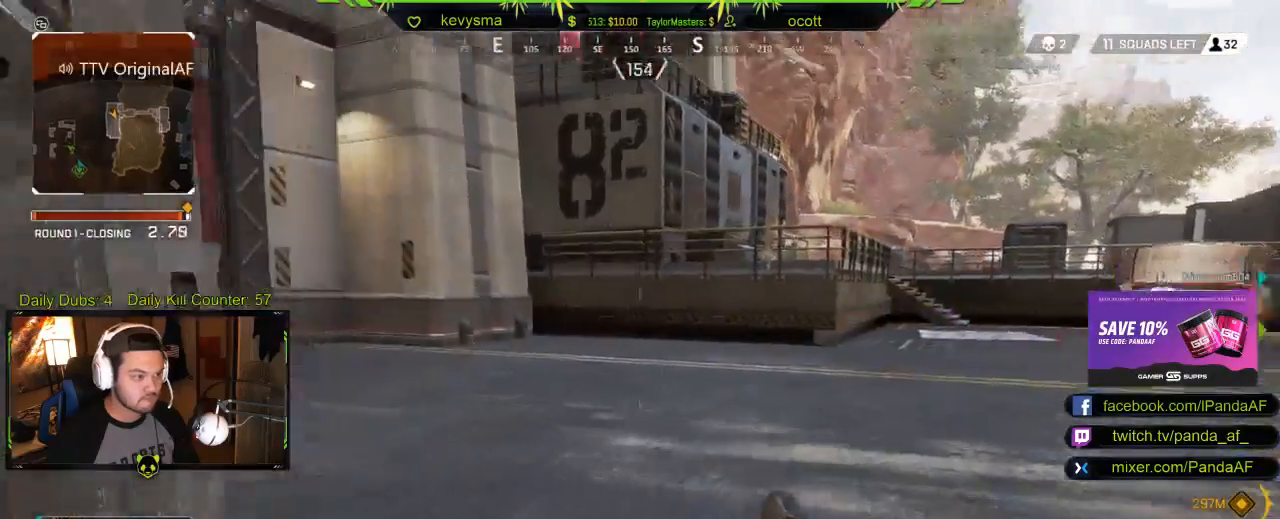
{"buttons": [], "left_stick": "up", "right_stick": "center", "events": [[67, "L3", "down"], [100, "left_stick", "up"], [350, "L3", "up"]]}
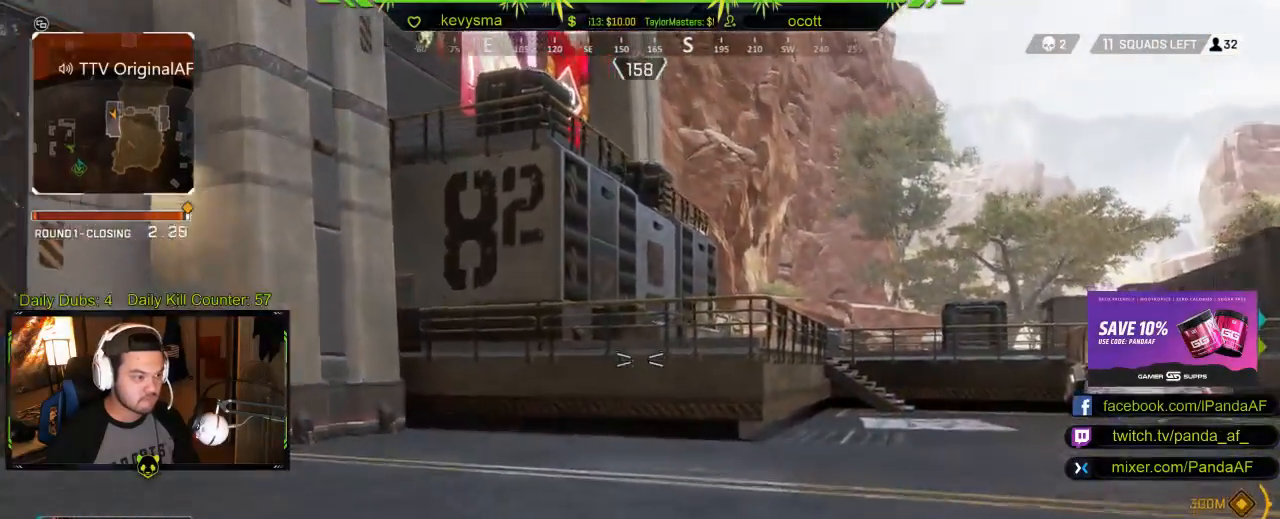
{"buttons": [], "left_stick": "up", "right_stick": "right", "events": [[400, "right_stick", "right"]]}